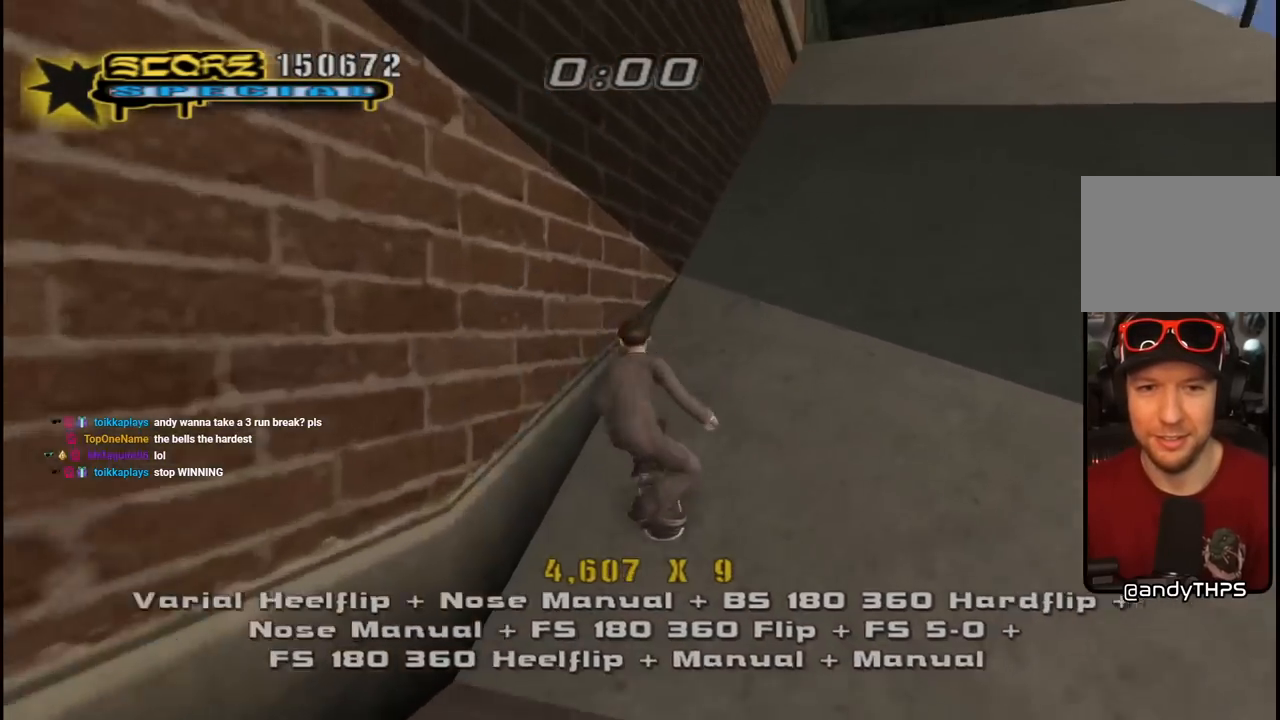
Gameplay with a controller (PlayStation layout); each line is a JSON object with the inputs held at the frame after it. "events" lists button and stick changes between this image and that frame as [ms after this image, input, new state], when the widget could be followed in between.
{"buttons": ["TRIANGLE"], "left_stick": "center", "right_stick": "center", "events": [[67, "DPAD_DOWN", "up"], [100, "CROSS", "down"], [117, "DPAD_DOWN", "down"], [117, "TRIANGLE", "up"], [133, "DPAD_RIGHT", "down"], [150, "DPAD_RIGHT", "up"], [200, "DPAD_DOWN", "up"], [250, "CROSS", "up"], [250, "TRIANGLE", "down"], [267, "DPAD_DOWN", "down"], [367, "DPAD_DOWN", "up"]]}
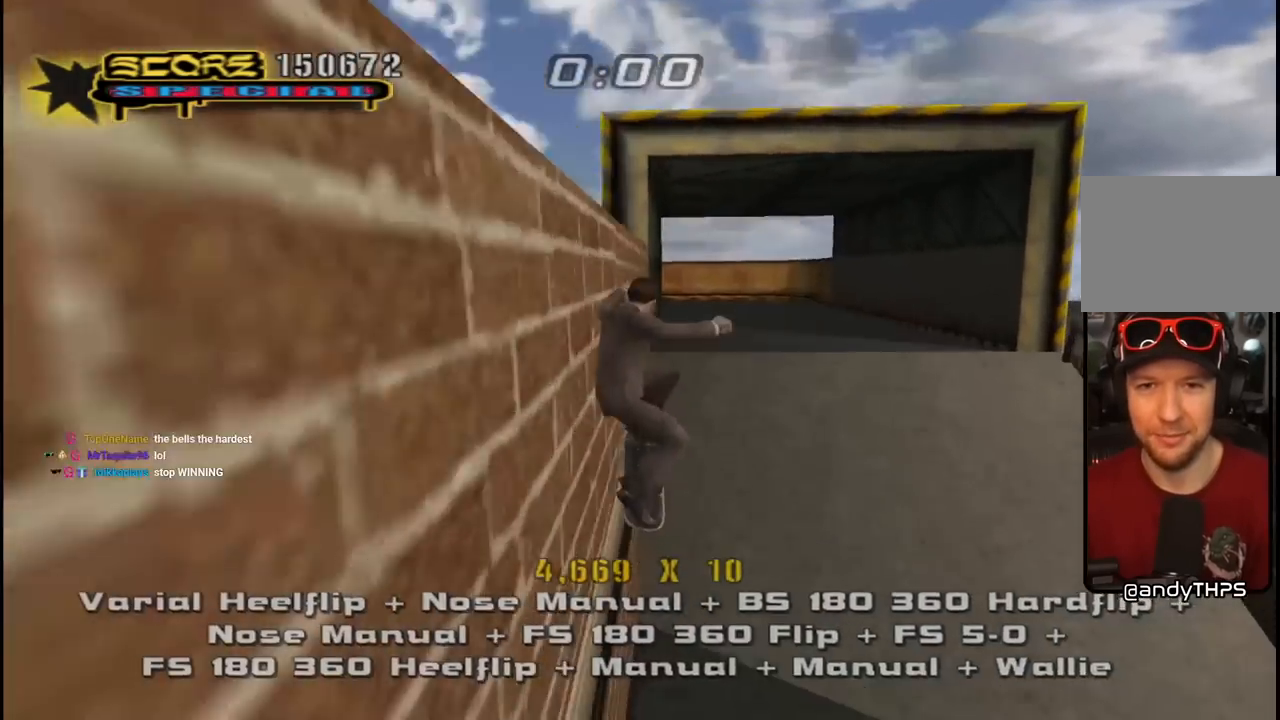
{"buttons": ["CROSS", "DPAD_DOWN", "DPAD_LEFT"], "left_stick": "center", "right_stick": "center", "events": [[50, "DPAD_LEFT", "down"], [83, "DPAD_DOWN", "down"], [133, "CROSS", "down"], [150, "TRIANGLE", "up"], [217, "L1", "down"], [267, "CROSS", "up"], [300, "L1", "up"], [367, "CROSS", "down"], [417, "CROSS", "up"], [450, "CROSS", "down"]]}
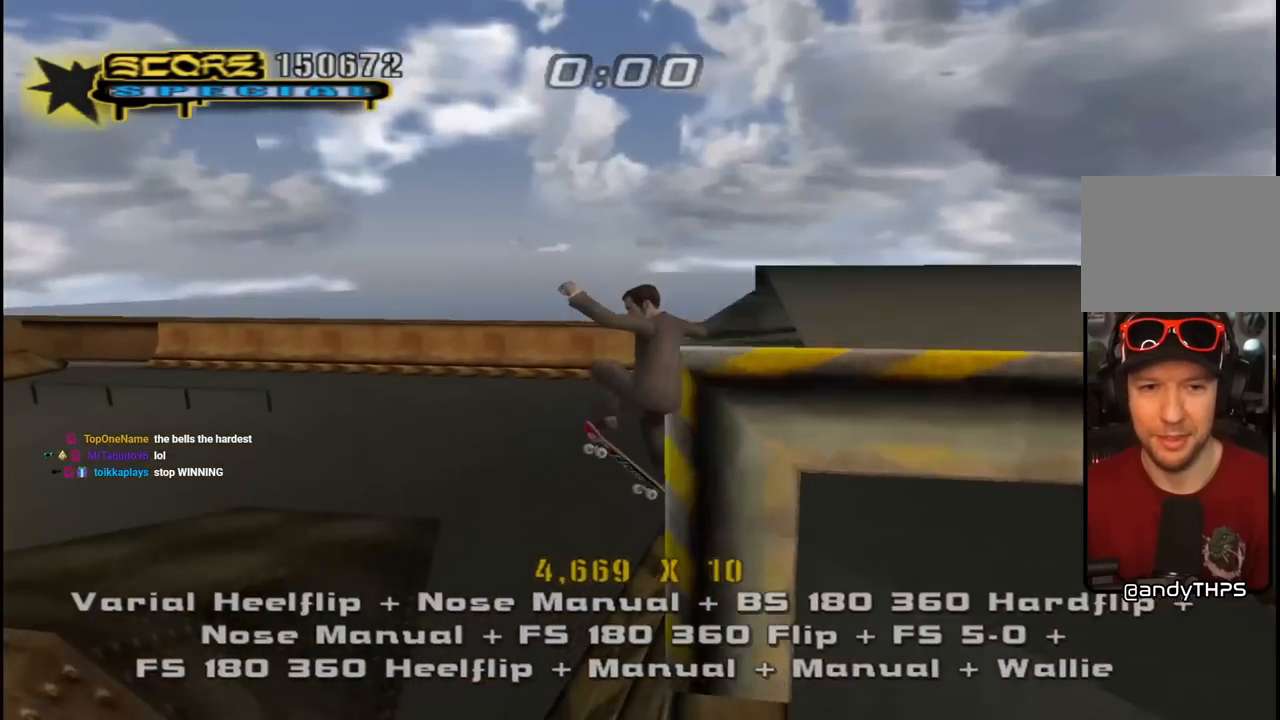
{"buttons": ["CROSS", "DPAD_UP", "DPAD_LEFT"], "left_stick": "center", "right_stick": "center", "events": [[83, "R1", "down"], [117, "DPAD_DOWN", "up"], [133, "R1", "up"], [150, "DPAD_UP", "down"]]}
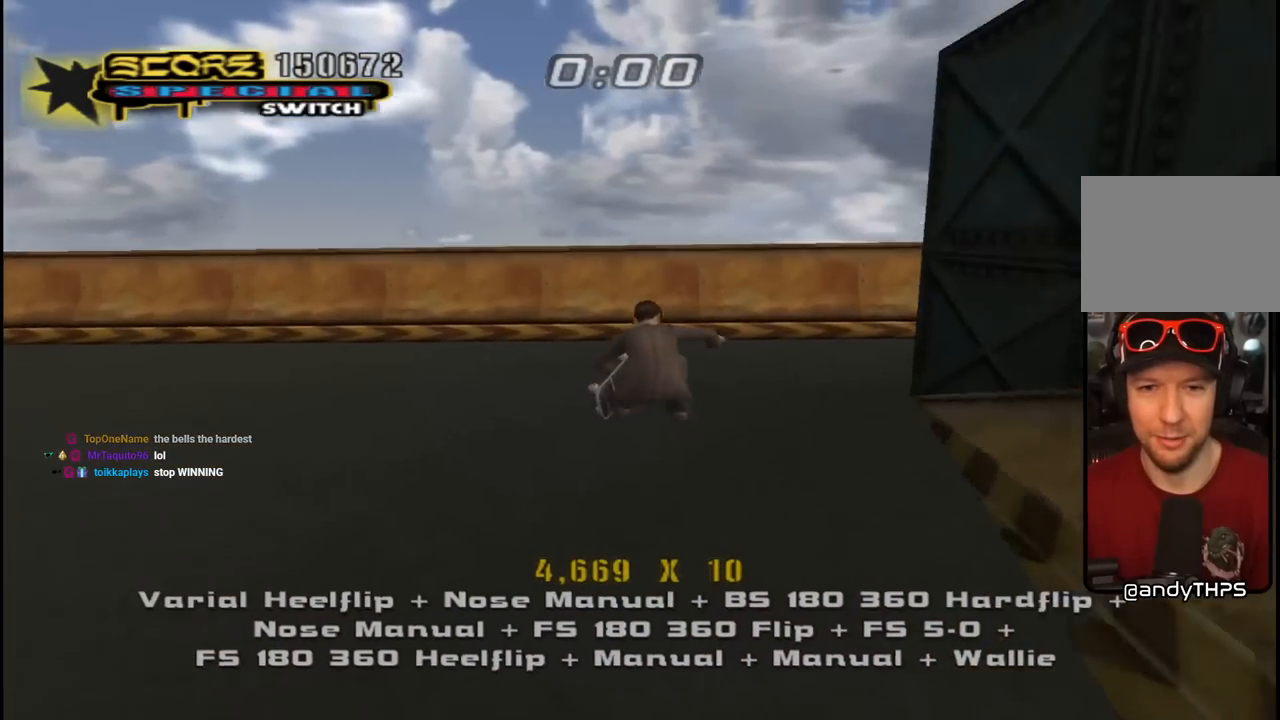
{"buttons": ["CROSS", "DPAD_UP"], "left_stick": "center", "right_stick": "center", "events": [[50, "DPAD_UP", "up"], [83, "DPAD_DOWN", "down"], [100, "L1", "down"], [133, "R1", "down"], [250, "L1", "up"], [267, "DPAD_DOWN", "up"], [300, "DPAD_UP", "down"], [317, "R1", "up"], [383, "DPAD_LEFT", "up"], [400, "DPAD_UP", "up"], [467, "DPAD_UP", "down"]]}
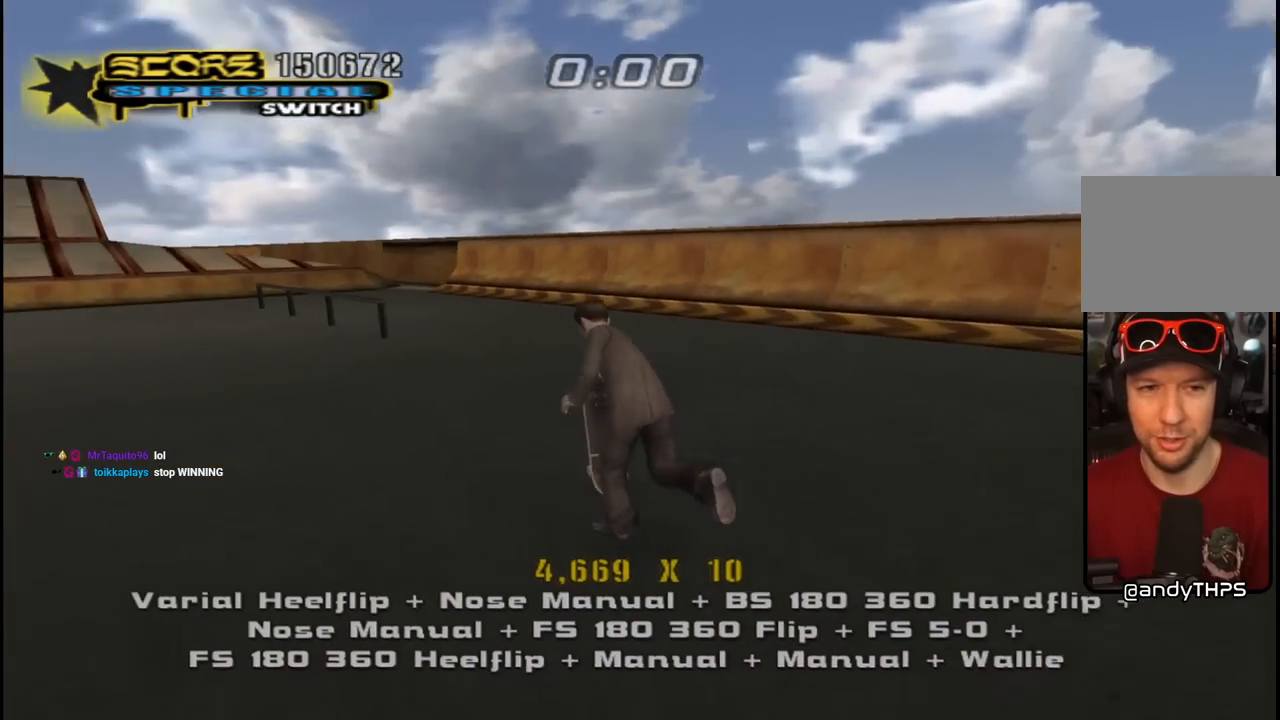
{"buttons": [], "left_stick": "center", "right_stick": "center", "events": [[67, "DPAD_UP", "up"], [133, "DPAD_DOWN", "down"], [200, "DPAD_DOWN", "up"], [200, "DPAD_RIGHT", "down"], [233, "DPAD_UP", "down"], [250, "DPAD_RIGHT", "up"], [317, "DPAD_UP", "up"], [400, "CROSS", "up"]]}
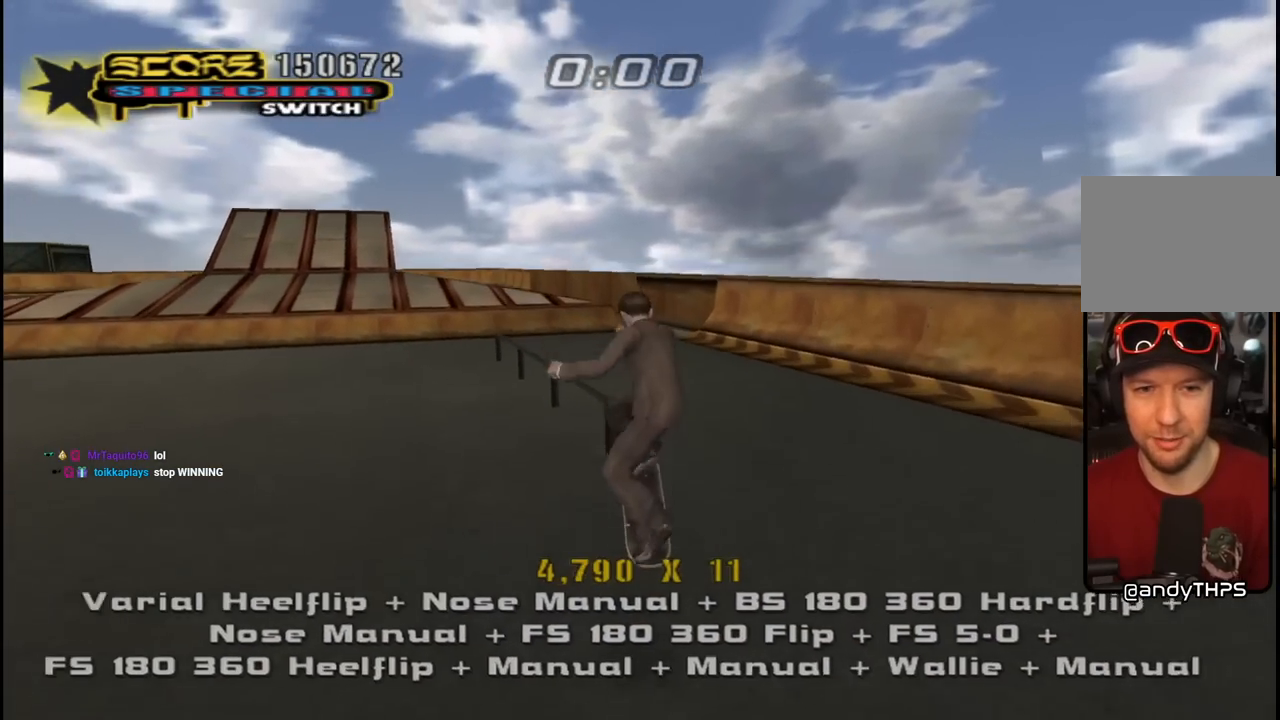
{"buttons": ["CROSS", "DPAD_DOWN", "DPAD_LEFT"], "left_stick": "center", "right_stick": "center", "events": [[67, "DPAD_DOWN", "down"], [183, "DPAD_DOWN", "up"], [183, "TRIANGLE", "down"], [300, "DPAD_RIGHT", "down"], [333, "DPAD_DOWN", "down"], [333, "DPAD_RIGHT", "up"], [350, "DPAD_DOWN", "up"], [367, "DPAD_DOWN", "down"], [383, "DPAD_LEFT", "down"], [433, "CROSS", "down"], [450, "TRIANGLE", "up"]]}
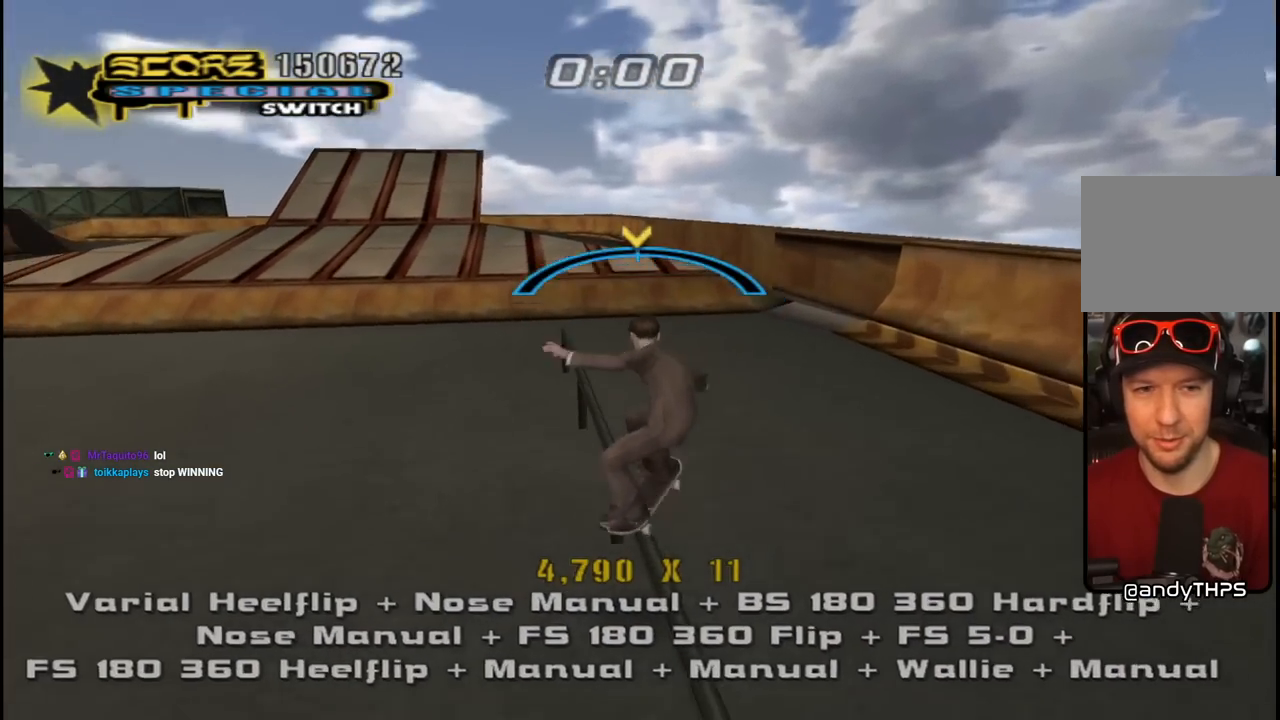
{"buttons": ["CROSS", "DPAD_LEFT"], "left_stick": "center", "right_stick": "center", "events": [[17, "CROSS", "up"], [83, "R1", "down"], [100, "CROSS", "down"], [200, "R1", "up"], [250, "R1", "down"], [350, "R1", "up"], [383, "DPAD_DOWN", "up"]]}
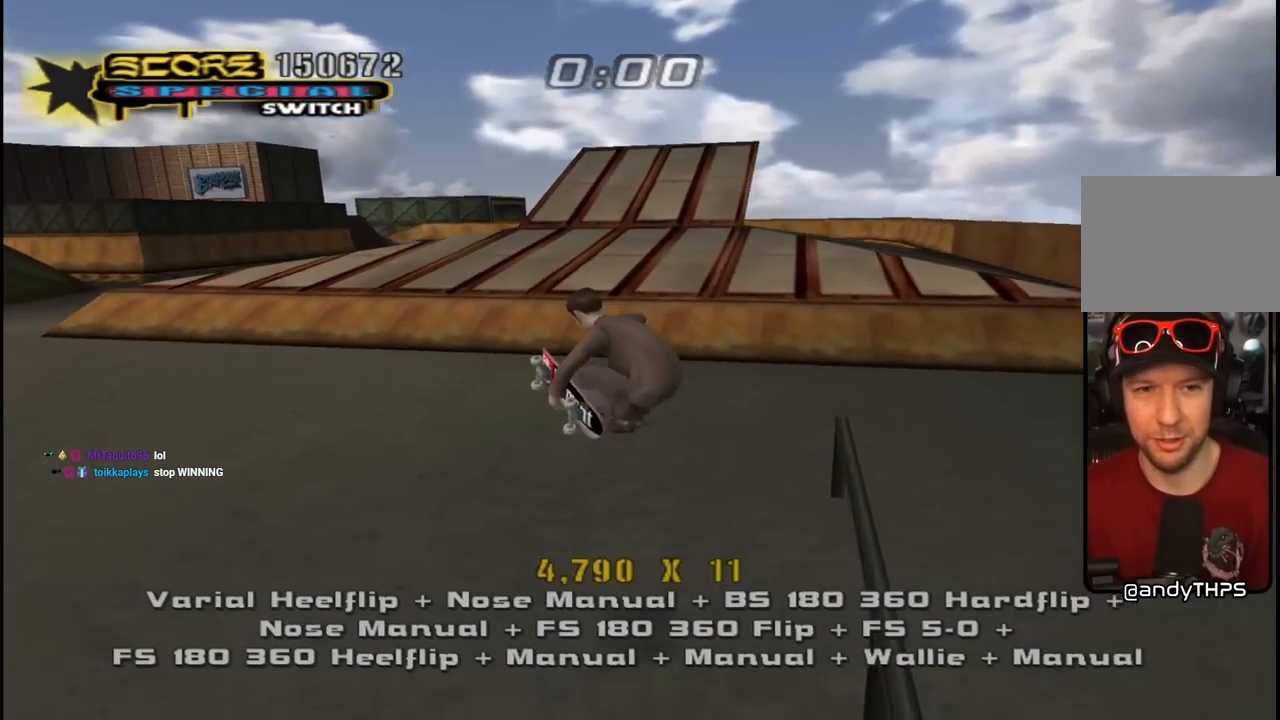
{"buttons": ["CROSS"], "left_stick": "center", "right_stick": "center", "events": [[17, "DPAD_UP", "down"], [233, "DPAD_LEFT", "up"], [267, "DPAD_RIGHT", "down"], [417, "DPAD_RIGHT", "up"], [483, "DPAD_UP", "up"]]}
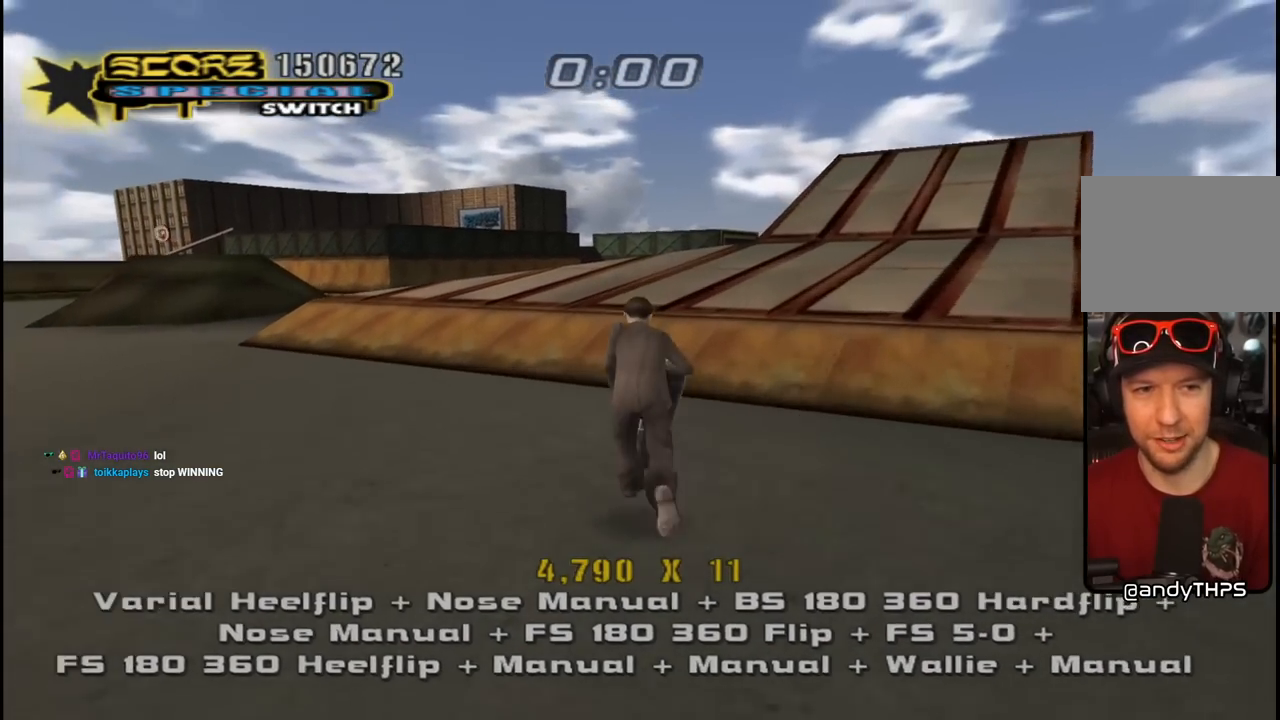
{"buttons": ["CROSS", "DPAD_LEFT"], "left_stick": "center", "right_stick": "center", "events": [[183, "DPAD_LEFT", "down"], [367, "CROSS", "up"], [367, "TRIANGLE", "down"], [383, "DPAD_DOWN", "down"], [483, "CROSS", "down"], [500, "DPAD_DOWN", "up"], [500, "TRIANGLE", "up"]]}
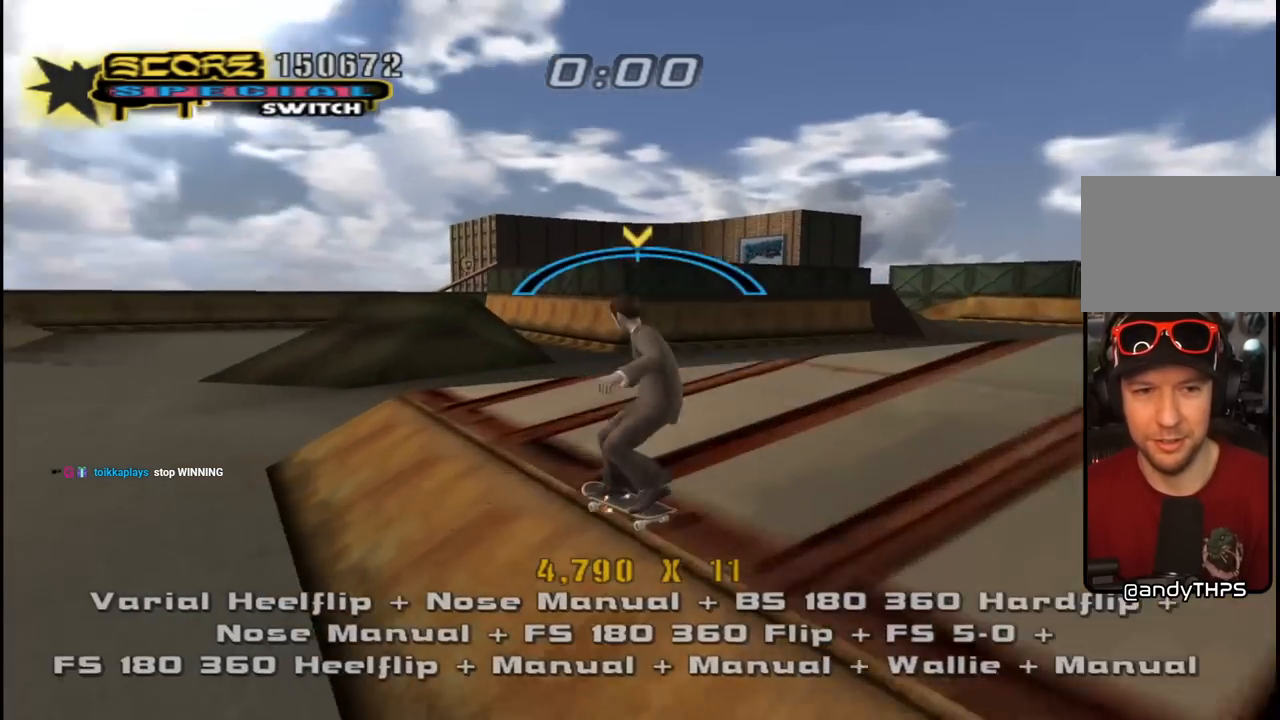
{"buttons": ["CROSS", "L1", "DPAD_UP"], "left_stick": "center", "right_stick": "center", "events": [[50, "CROSS", "up"], [150, "CROSS", "down"], [150, "L1", "down"], [217, "DPAD_LEFT", "up"], [300, "DPAD_DOWN", "down"], [417, "DPAD_DOWN", "up"], [483, "DPAD_UP", "down"]]}
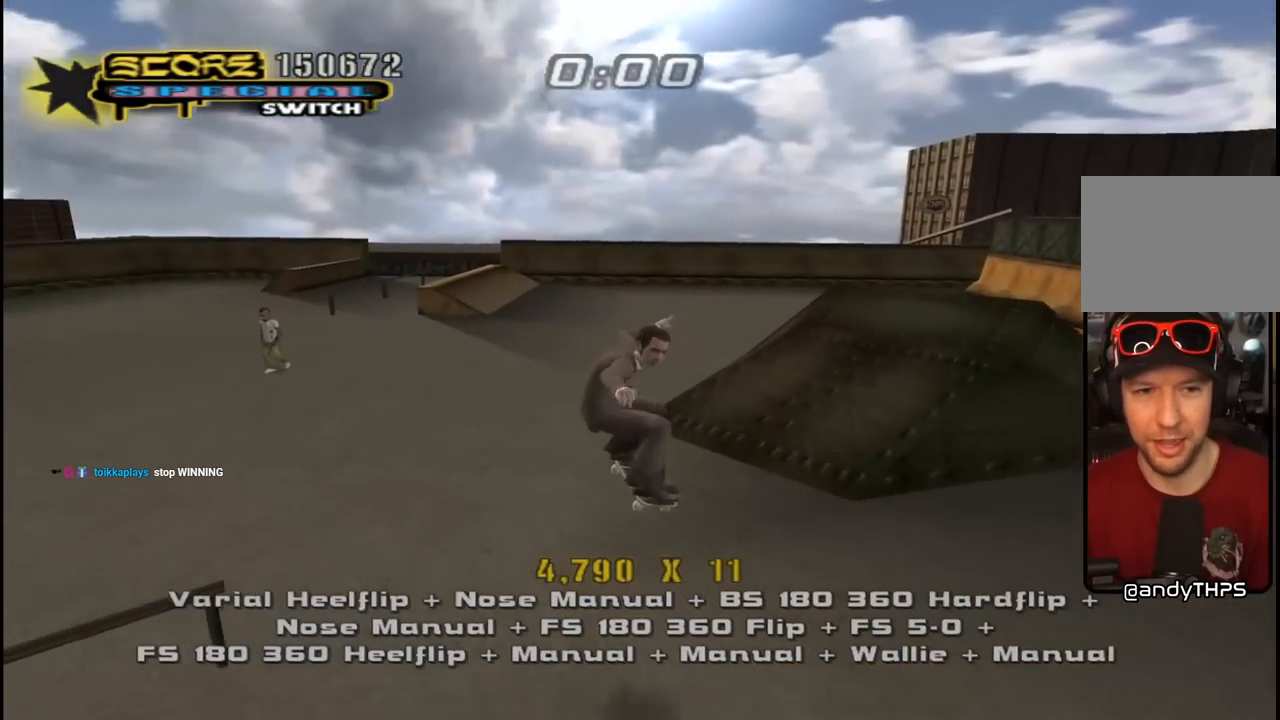
{"buttons": ["CROSS", "DPAD_UP", "DPAD_RIGHT"], "left_stick": "center", "right_stick": "center", "events": [[17, "L1", "up"], [67, "DPAD_UP", "up"], [100, "DPAD_DOWN", "down"], [400, "DPAD_DOWN", "up"], [433, "DPAD_RIGHT", "down"], [467, "DPAD_UP", "down"]]}
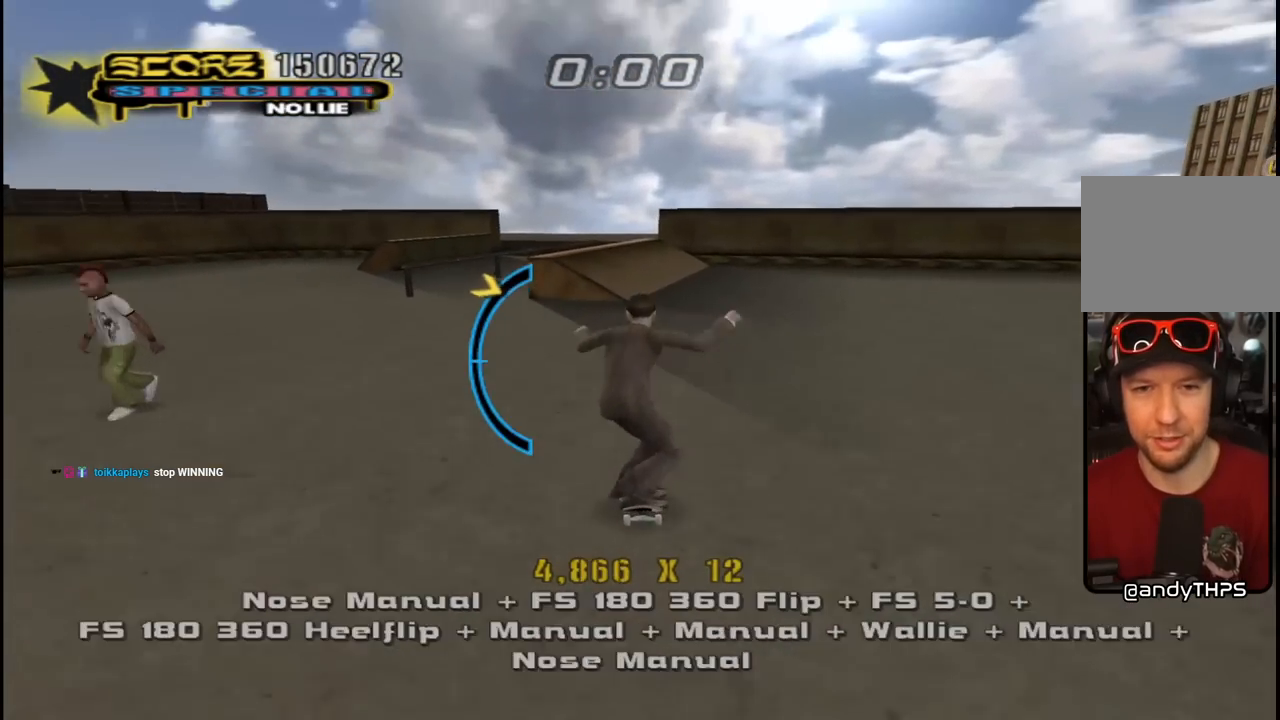
{"buttons": ["CROSS", "L1", "DPAD_RIGHT"], "left_stick": "center", "right_stick": "center", "events": [[83, "SQUARE", "down"], [100, "CROSS", "up"], [150, "L1", "down"], [250, "SQUARE", "up"], [300, "CROSS", "down"], [300, "DPAD_RIGHT", "up"], [300, "DPAD_UP", "up"], [383, "DPAD_DOWN", "down"], [483, "DPAD_RIGHT", "down"], [500, "DPAD_DOWN", "up"]]}
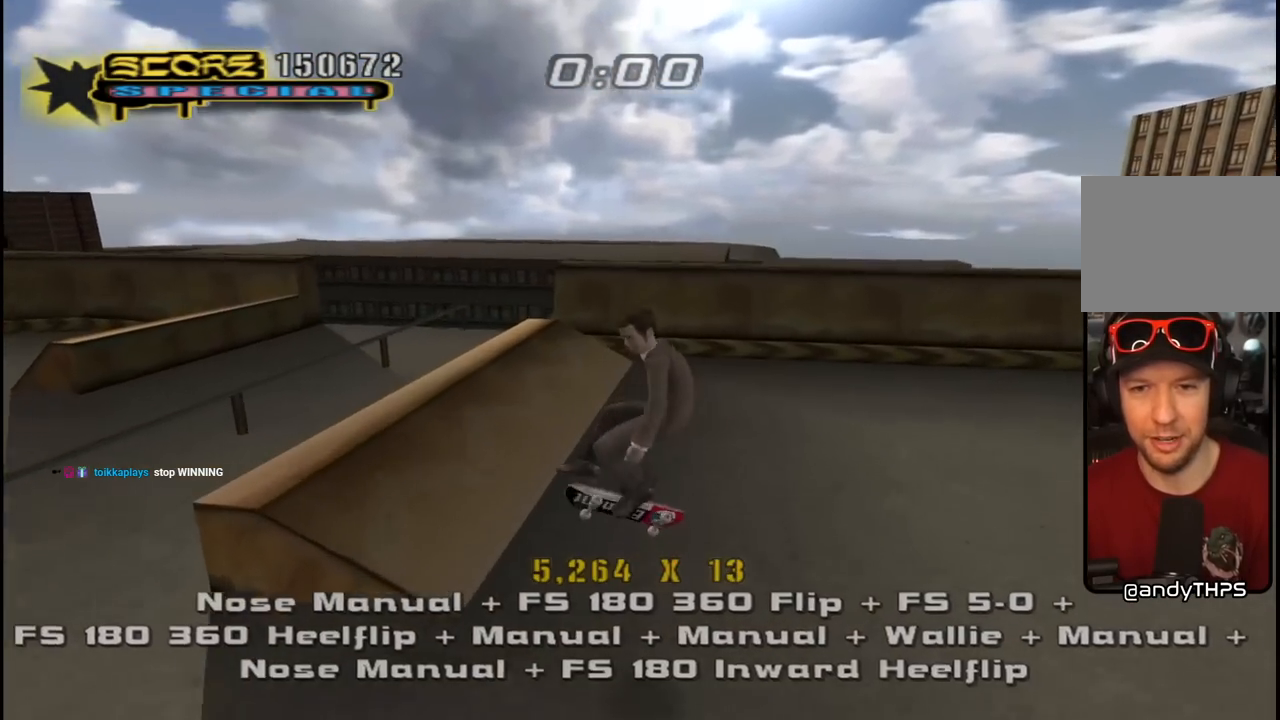
{"buttons": ["CROSS", "DPAD_RIGHT"], "left_stick": "center", "right_stick": "center", "events": [[17, "DPAD_RIGHT", "up"], [67, "DPAD_UP", "down"], [67, "L1", "up"], [167, "DPAD_UP", "up"], [183, "DPAD_DOWN", "down"], [300, "DPAD_RIGHT", "down"], [333, "DPAD_DOWN", "up"], [383, "DPAD_UP", "down"], [450, "DPAD_UP", "up"]]}
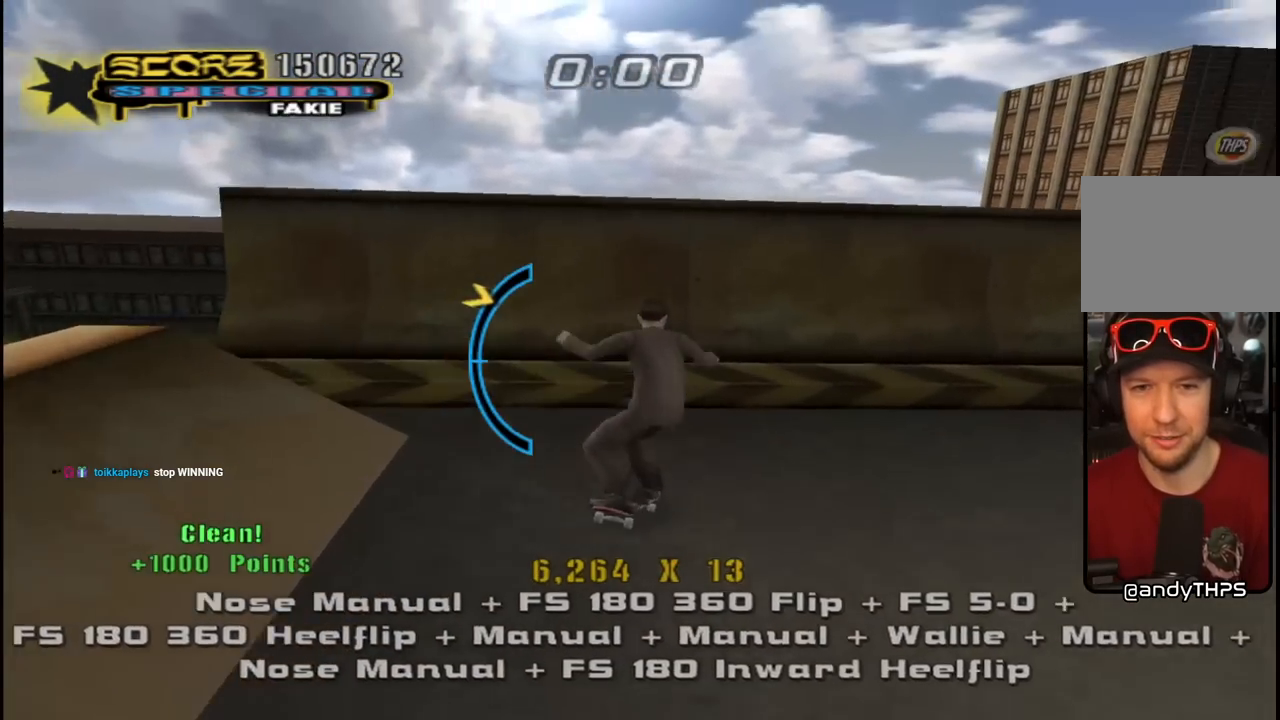
{"buttons": ["CROSS", "DPAD_DOWN", "DPAD_LEFT"], "left_stick": "center", "right_stick": "center", "events": [[283, "DPAD_RIGHT", "up"], [300, "CROSS", "up"], [300, "TRIANGLE", "down"], [367, "DPAD_LEFT", "down"], [383, "CROSS", "down"], [417, "DPAD_DOWN", "down"], [433, "TRIANGLE", "up"]]}
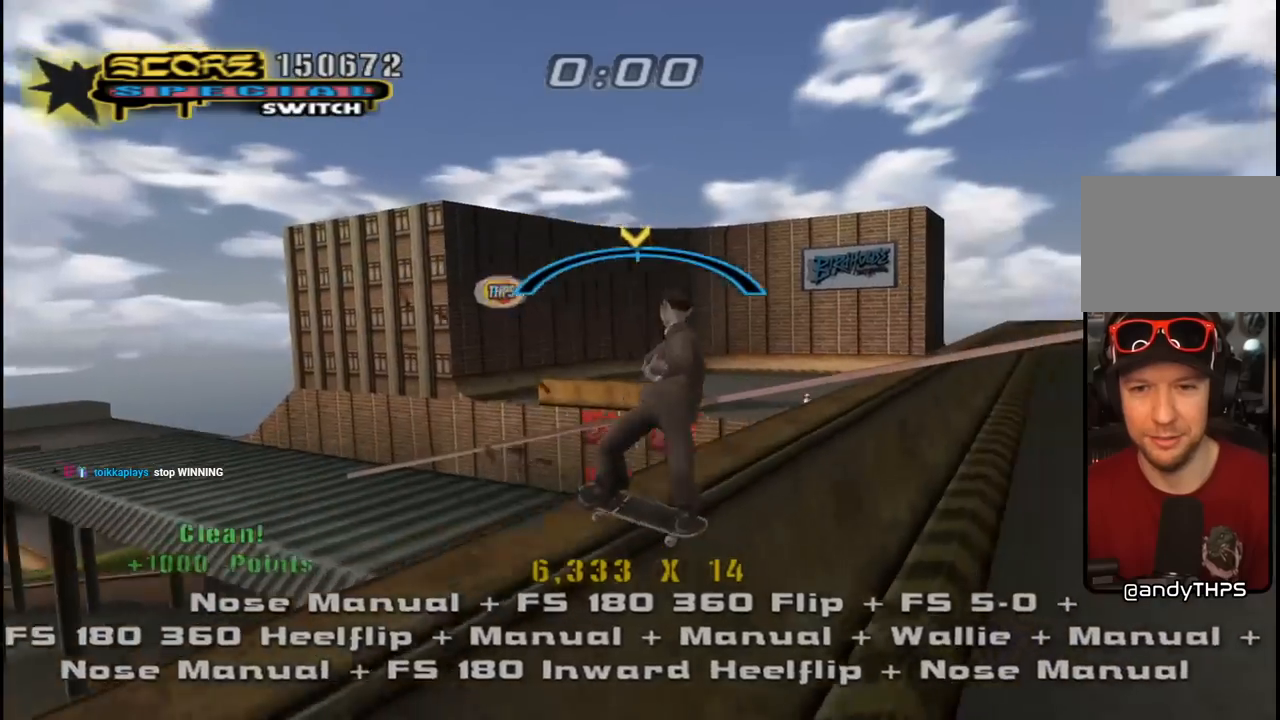
{"buttons": ["CROSS", "DPAD_UP"], "left_stick": "center", "right_stick": "center", "events": [[17, "CROSS", "up"], [50, "L1", "down"], [100, "CROSS", "down"], [233, "L1", "up"], [250, "DPAD_DOWN", "up"], [417, "DPAD_UP", "down"], [467, "DPAD_LEFT", "up"]]}
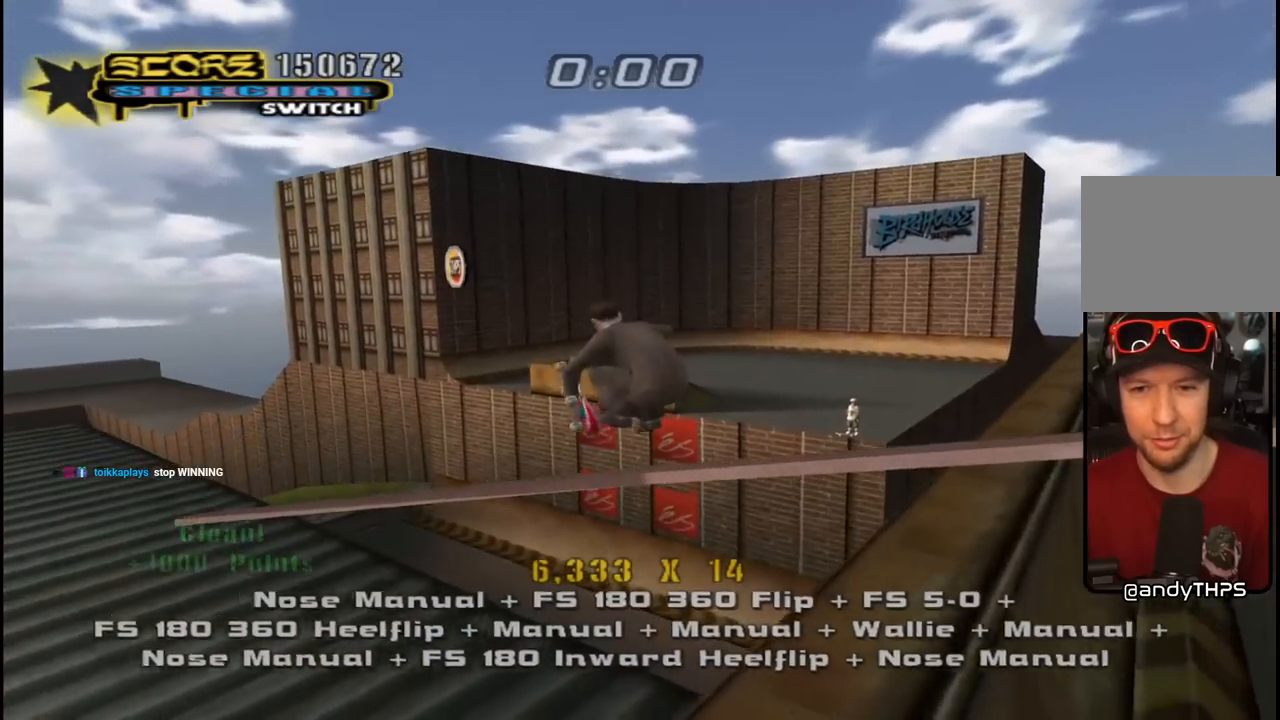
{"buttons": ["CROSS", "L1", "R1", "DPAD_UP", "DPAD_LEFT"], "left_stick": "center", "right_stick": "center", "events": [[83, "DPAD_LEFT", "down"], [150, "DPAD_UP", "up"], [433, "DPAD_UP", "down"], [483, "L1", "down"], [483, "R1", "down"]]}
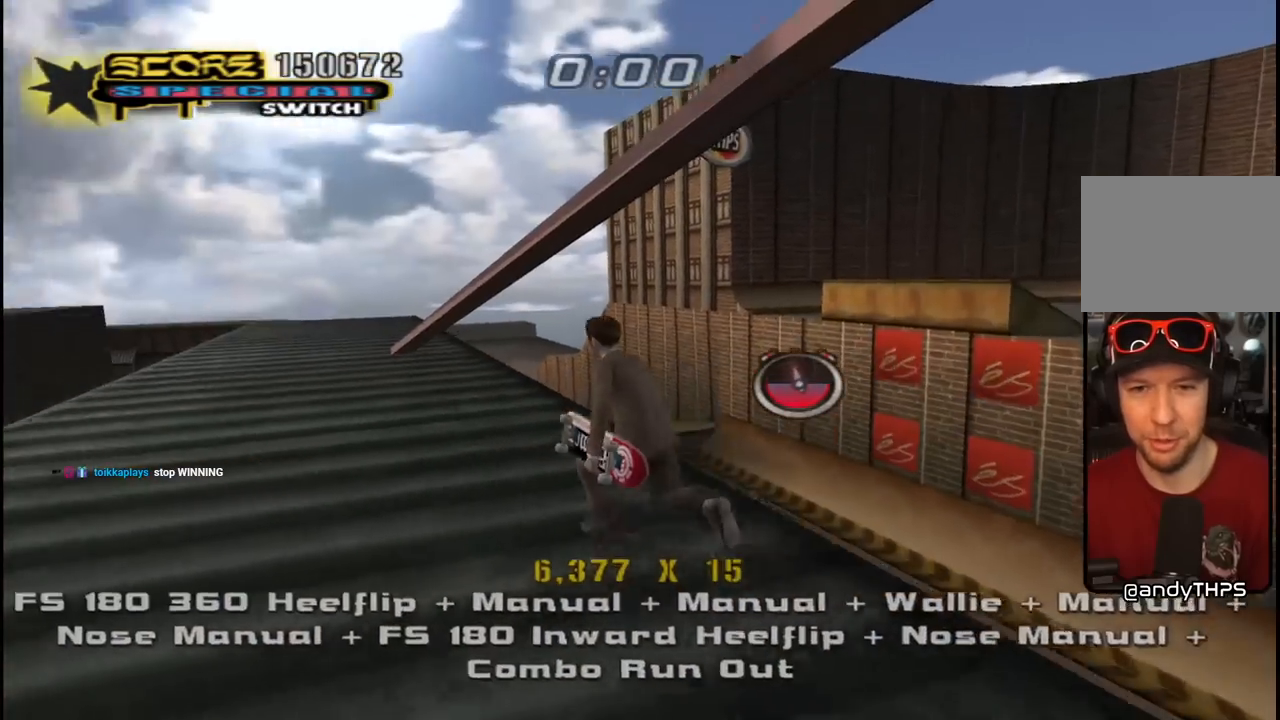
{"buttons": ["CROSS"], "left_stick": "center", "right_stick": "center", "events": [[133, "DPAD_LEFT", "up"], [167, "R1", "up"], [183, "L1", "up"], [217, "DPAD_RIGHT", "down"], [300, "DPAD_RIGHT", "up"], [317, "DPAD_UP", "up"], [383, "DPAD_UP", "down"], [417, "DPAD_RIGHT", "down"], [433, "DPAD_UP", "up"], [500, "DPAD_RIGHT", "up"]]}
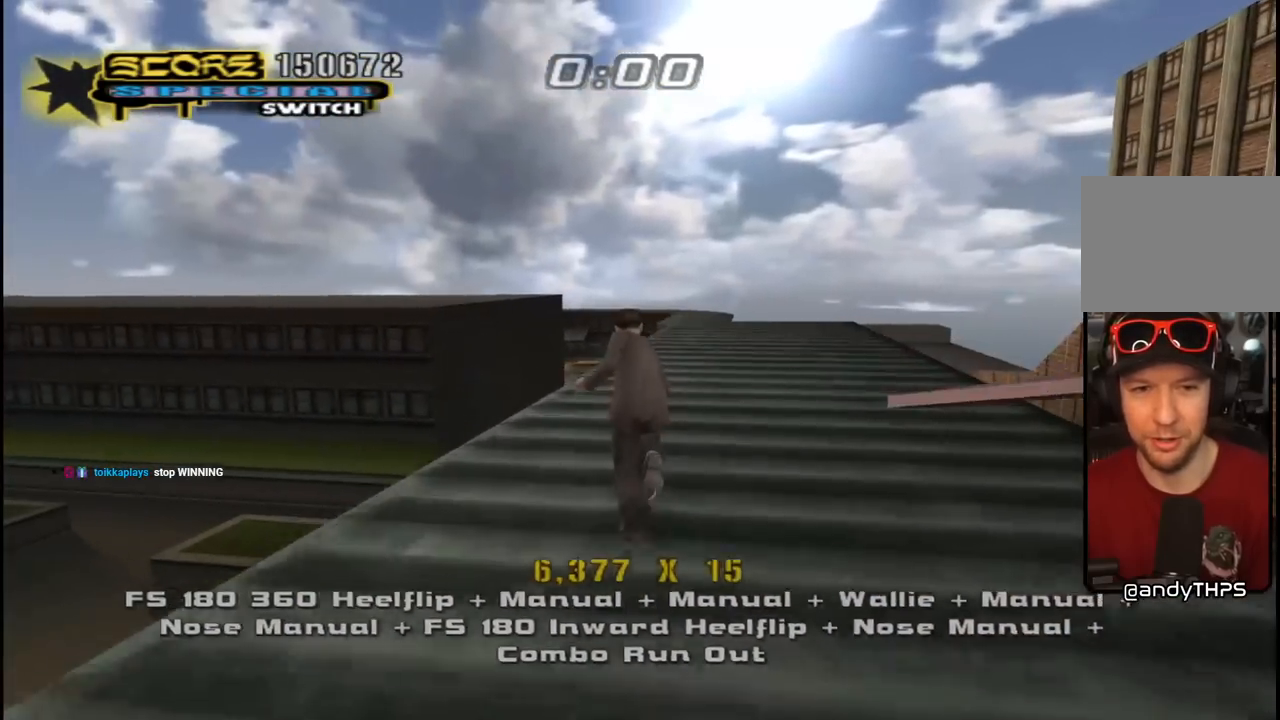
{"buttons": ["CROSS"], "left_stick": "center", "right_stick": "center", "events": [[67, "DPAD_UP", "down"], [117, "DPAD_LEFT", "down"], [217, "DPAD_LEFT", "up"], [217, "DPAD_UP", "up"], [267, "DPAD_RIGHT", "down"], [267, "DPAD_UP", "down"], [300, "TRIANGLE", "down"], [317, "CROSS", "up"], [350, "DPAD_RIGHT", "up"], [383, "DPAD_UP", "up"], [467, "CROSS", "down"], [500, "TRIANGLE", "up"]]}
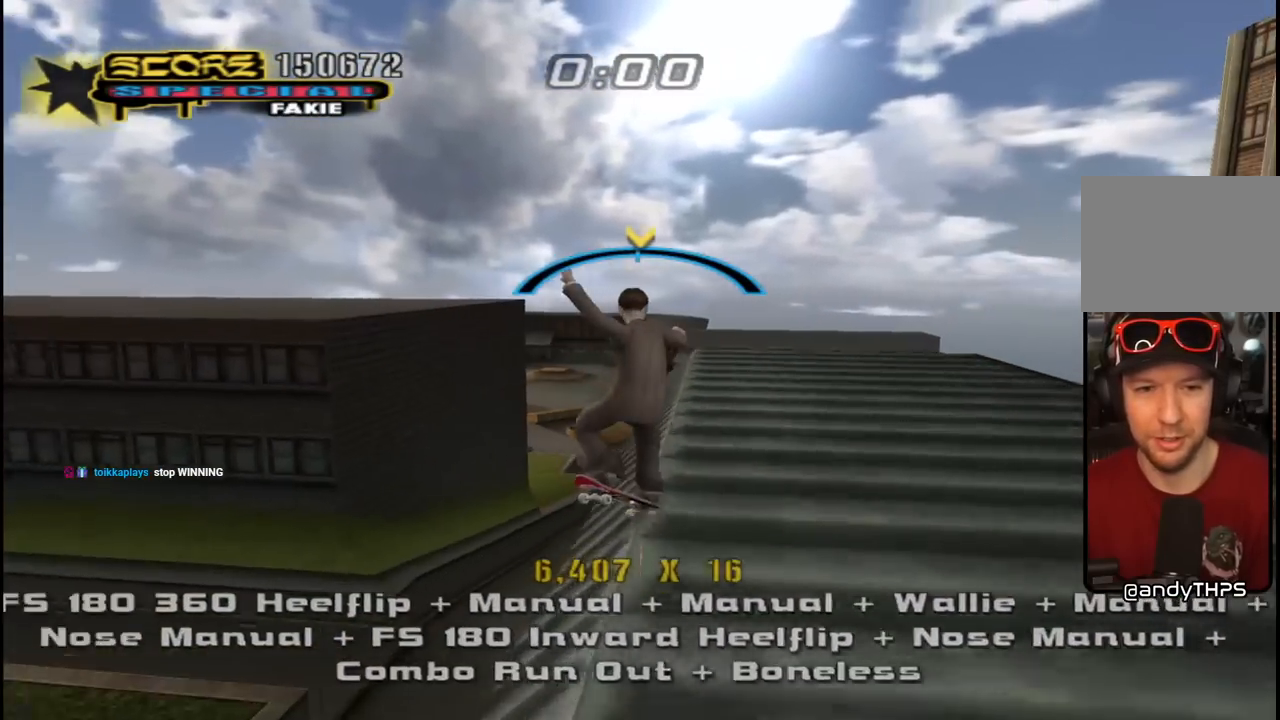
{"buttons": ["SQUARE", "DPAD_DOWN", "DPAD_LEFT"], "left_stick": "center", "right_stick": "center", "events": [[67, "DPAD_LEFT", "down"], [167, "DPAD_LEFT", "up"], [267, "DPAD_LEFT", "down"], [300, "DPAD_DOWN", "down"], [333, "SQUARE", "down"], [350, "CROSS", "up"]]}
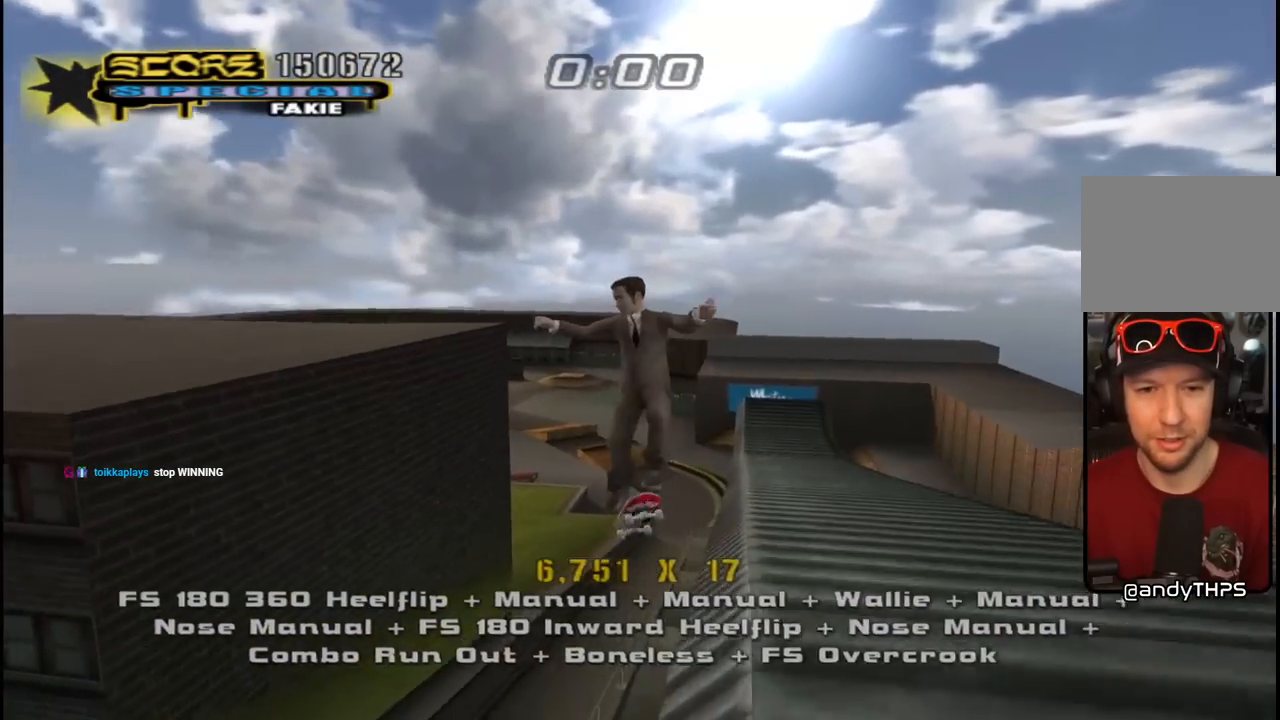
{"buttons": [], "left_stick": "center", "right_stick": "center", "events": [[17, "DPAD_DOWN", "up"], [17, "L1", "down"], [67, "SQUARE", "up"], [100, "DPAD_LEFT", "up"], [200, "DPAD_LEFT", "down"], [200, "L1", "up"], [300, "SQUARE", "down"], [400, "SQUARE", "up"], [483, "DPAD_LEFT", "up"]]}
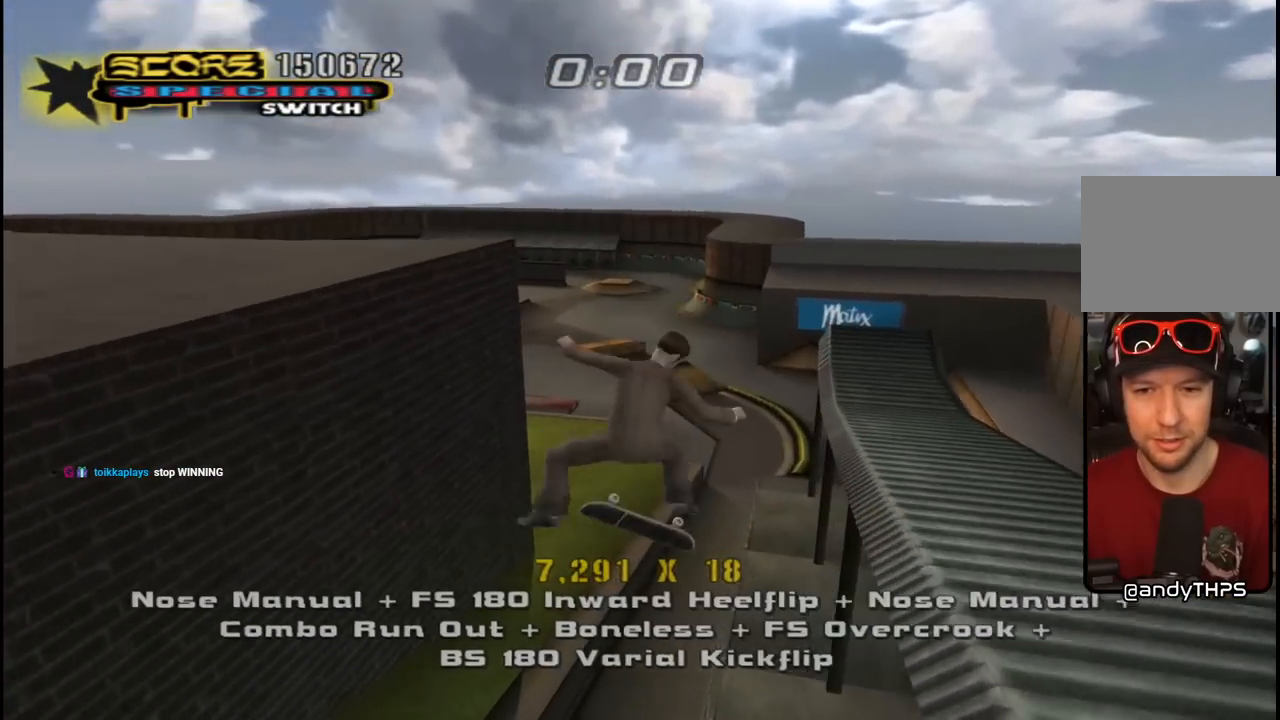
{"buttons": ["CROSS", "DPAD_DOWN"], "left_stick": "center", "right_stick": "center", "events": [[100, "DPAD_DOWN", "down"], [133, "CROSS", "down"], [183, "L1", "down"], [217, "DPAD_DOWN", "up"], [250, "L1", "up"], [333, "DPAD_UP", "down"], [417, "DPAD_UP", "up"], [483, "DPAD_DOWN", "down"]]}
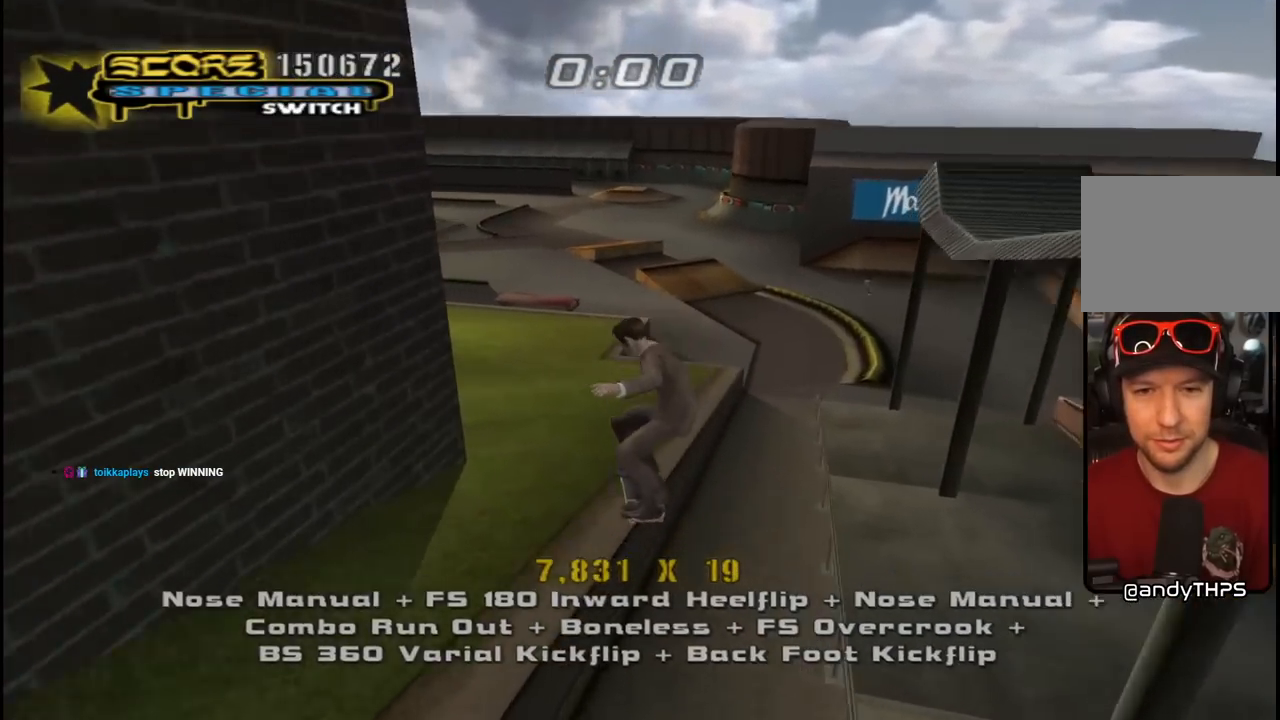
{"buttons": ["CROSS", "DPAD_RIGHT"], "left_stick": "center", "right_stick": "center", "events": [[67, "TRIANGLE", "down"], [350, "DPAD_DOWN", "up"], [417, "TRIANGLE", "up"], [450, "DPAD_RIGHT", "down"]]}
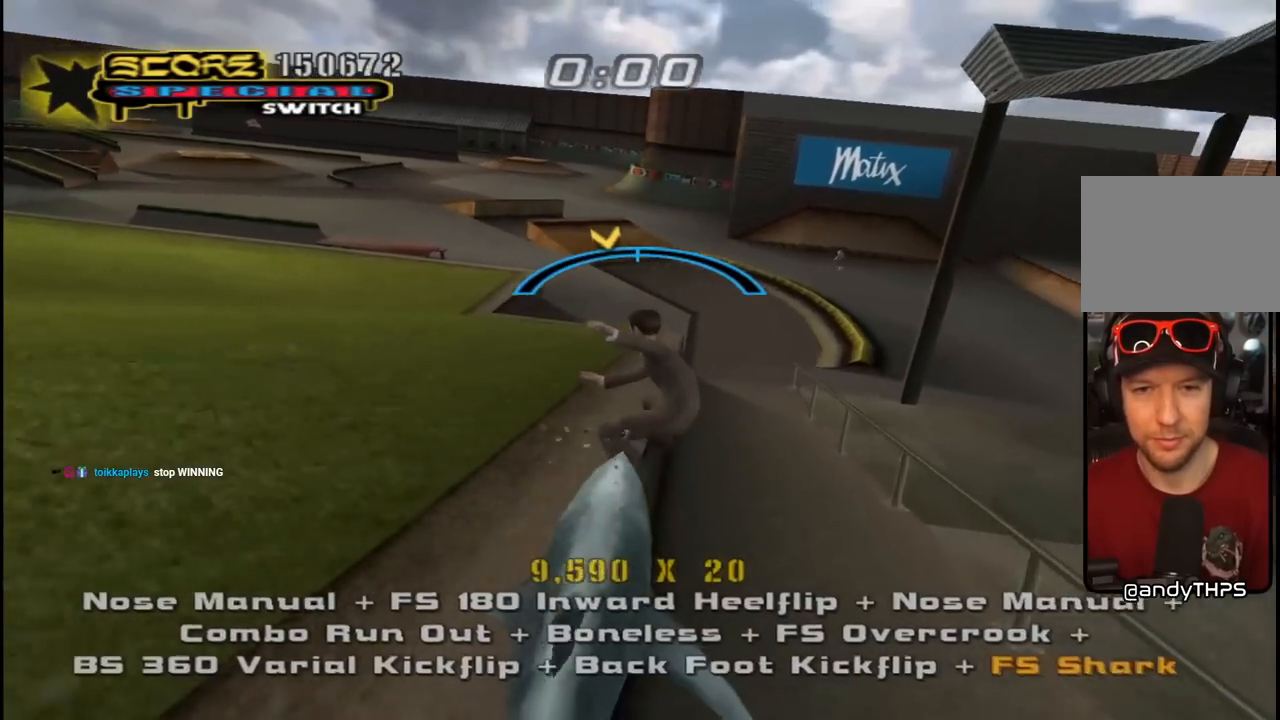
{"buttons": ["SQUARE", "R1", "DPAD_RIGHT"], "left_stick": "center", "right_stick": "center", "events": [[33, "DPAD_RIGHT", "up"], [233, "DPAD_DOWN", "down"], [233, "DPAD_RIGHT", "down"], [283, "R1", "down"], [283, "SQUARE", "down"], [317, "CROSS", "up"], [400, "SQUARE", "up"], [450, "SQUARE", "down"], [483, "DPAD_DOWN", "up"]]}
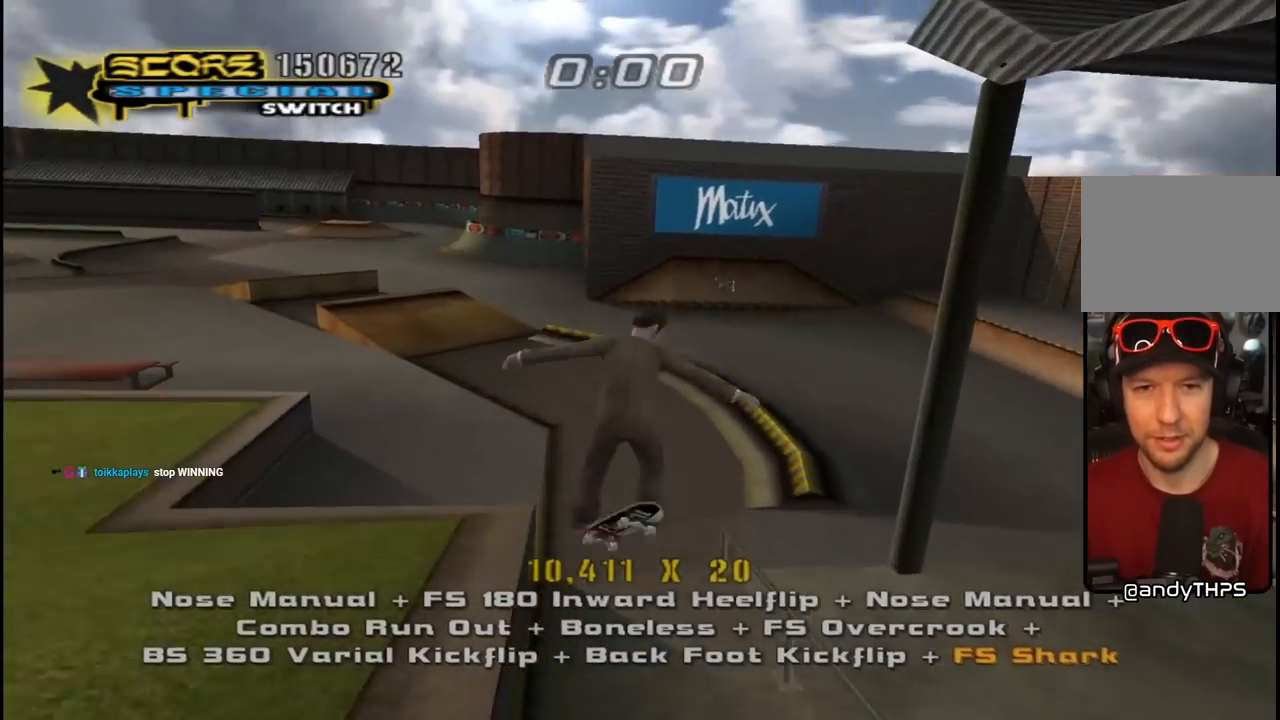
{"buttons": ["CROSS", "DPAD_DOWN"], "left_stick": "center", "right_stick": "center", "events": [[17, "DPAD_RIGHT", "up"], [133, "CROSS", "down"], [133, "DPAD_DOWN", "down"], [150, "SQUARE", "up"], [250, "DPAD_DOWN", "up"], [250, "R1", "up"], [333, "DPAD_UP", "down"], [417, "DPAD_UP", "up"], [483, "DPAD_DOWN", "down"]]}
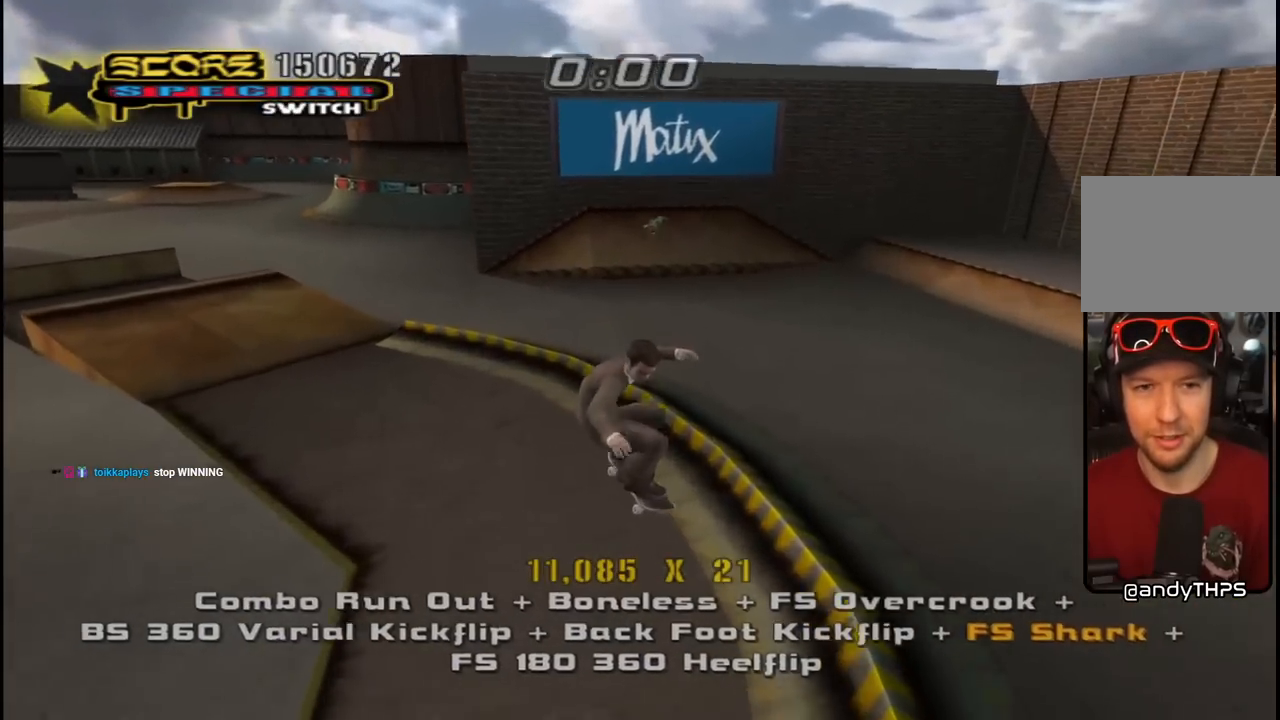
{"buttons": ["TRIANGLE"], "left_stick": "center", "right_stick": "center", "events": [[450, "DPAD_DOWN", "up"], [500, "CROSS", "up"], [500, "TRIANGLE", "down"]]}
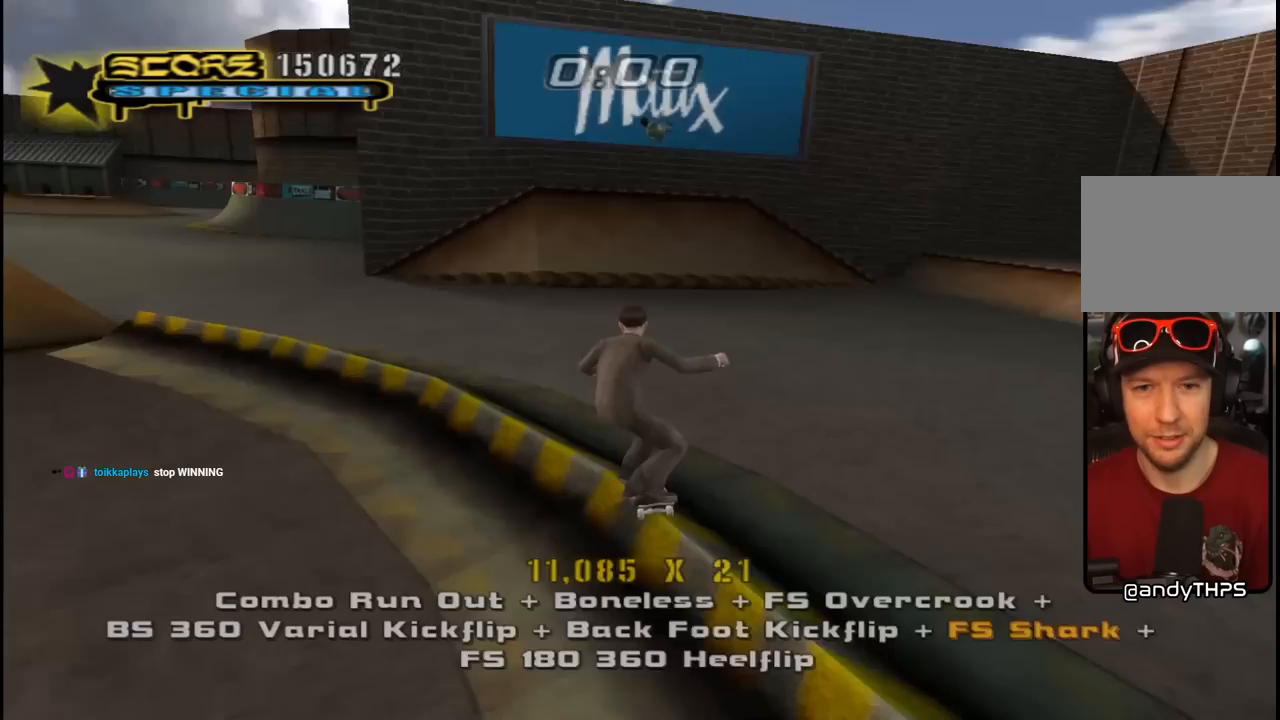
{"buttons": ["CROSS", "L1"], "left_stick": "center", "right_stick": "center", "events": [[117, "CROSS", "down"], [133, "TRIANGLE", "up"], [183, "DPAD_RIGHT", "down"], [183, "DPAD_UP", "down"], [217, "L1", "down"], [267, "CROSS", "up"], [367, "CROSS", "down"], [417, "DPAD_RIGHT", "up"], [417, "DPAD_UP", "up"]]}
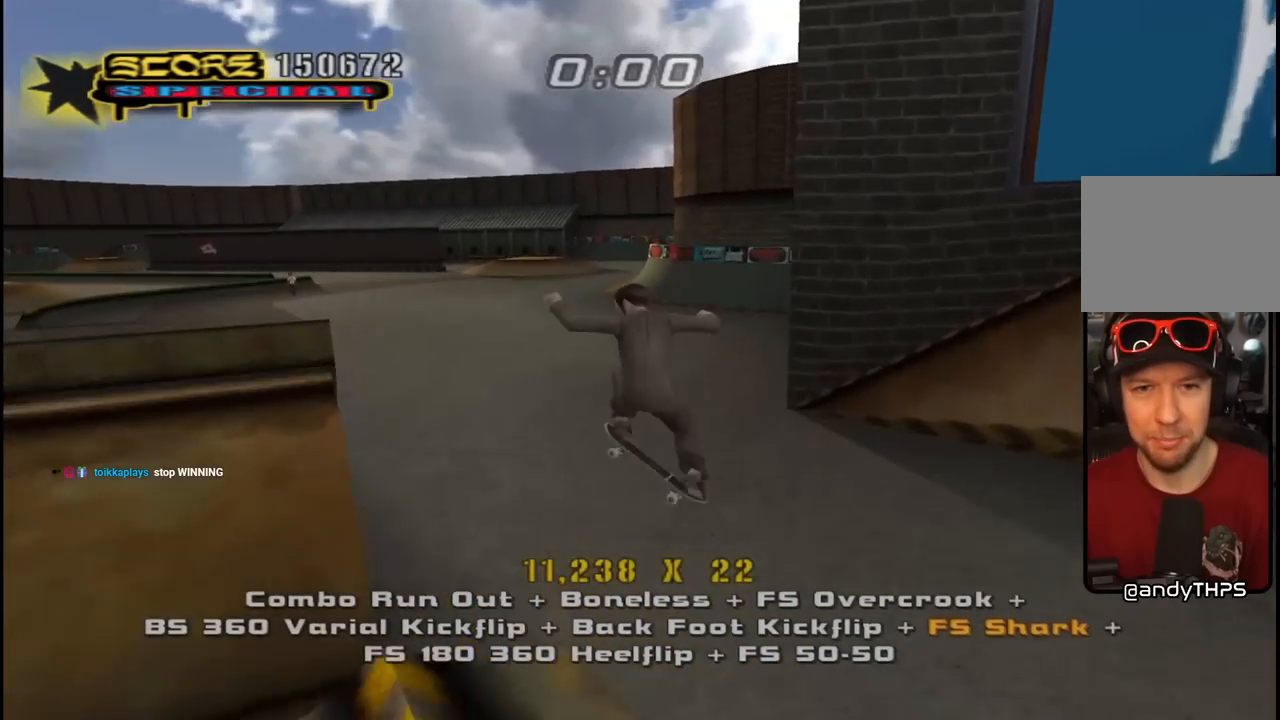
{"buttons": ["CROSS"], "left_stick": "center", "right_stick": "center", "events": [[17, "DPAD_UP", "down"], [83, "DPAD_UP", "up"], [167, "DPAD_DOWN", "down"], [267, "DPAD_DOWN", "up"], [283, "L1", "up"], [333, "DPAD_UP", "down"], [500, "DPAD_UP", "up"]]}
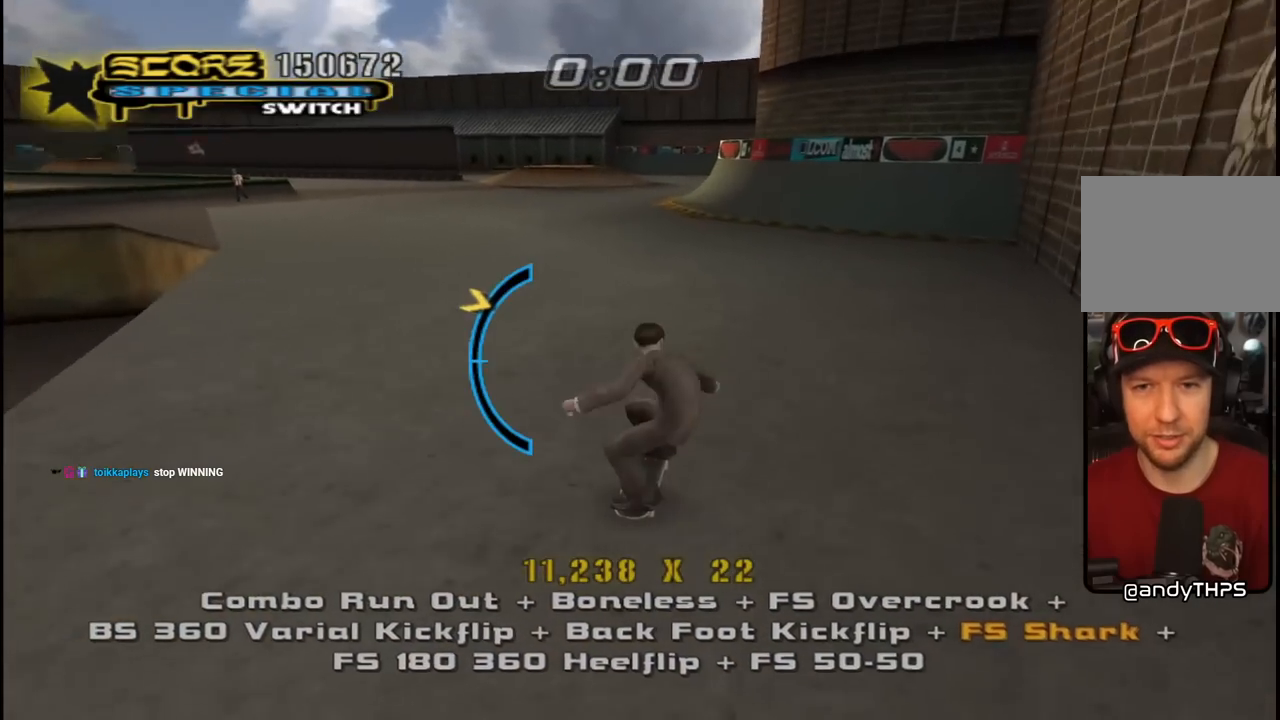
{"buttons": ["CROSS"], "left_stick": "center", "right_stick": "center", "events": [[267, "DPAD_DOWN", "down"], [367, "DPAD_LEFT", "down"], [467, "DPAD_DOWN", "up"], [467, "DPAD_LEFT", "up"]]}
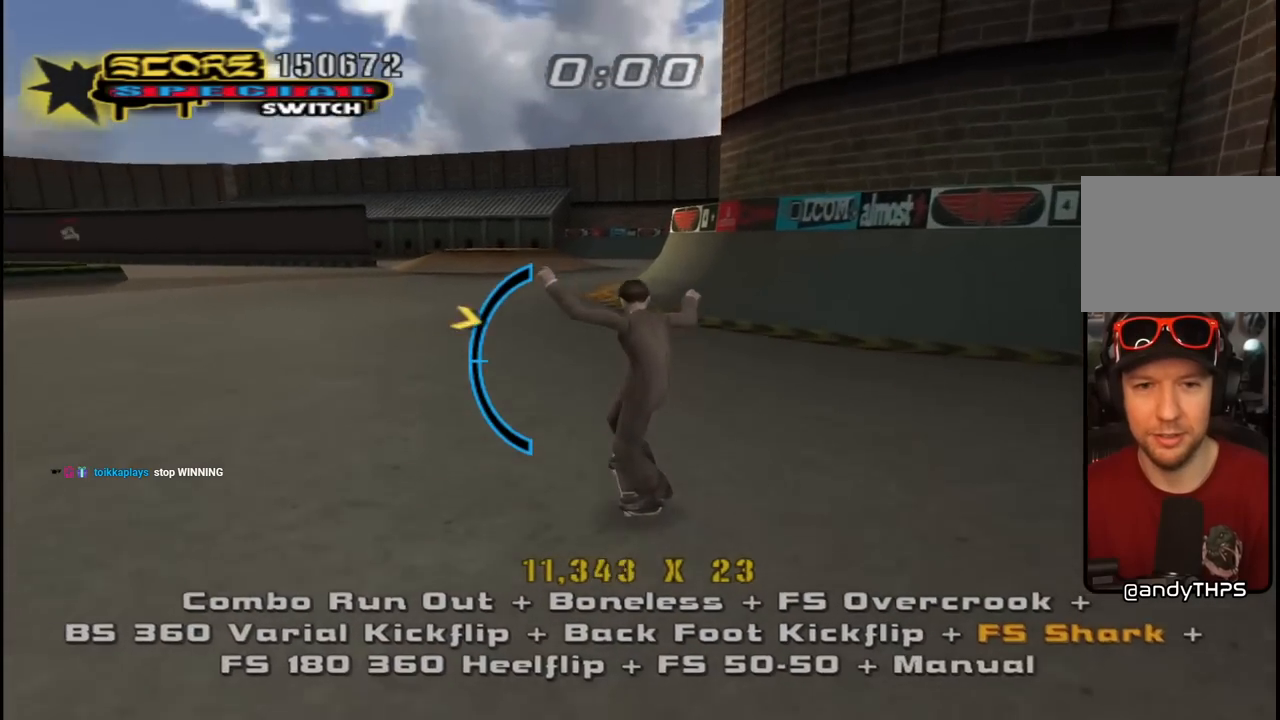
{"buttons": ["CROSS", "DPAD_UP"], "left_stick": "center", "right_stick": "center", "events": [[67, "DPAD_UP", "down"], [150, "DPAD_LEFT", "down"], [200, "CROSS", "up"], [250, "R1", "down"], [267, "L1", "down"], [267, "R1", "up"], [300, "CROSS", "down"], [300, "DPAD_LEFT", "up"], [333, "R1", "down"], [367, "DPAD_RIGHT", "down"], [450, "L1", "up"], [467, "DPAD_RIGHT", "up"], [483, "R1", "up"]]}
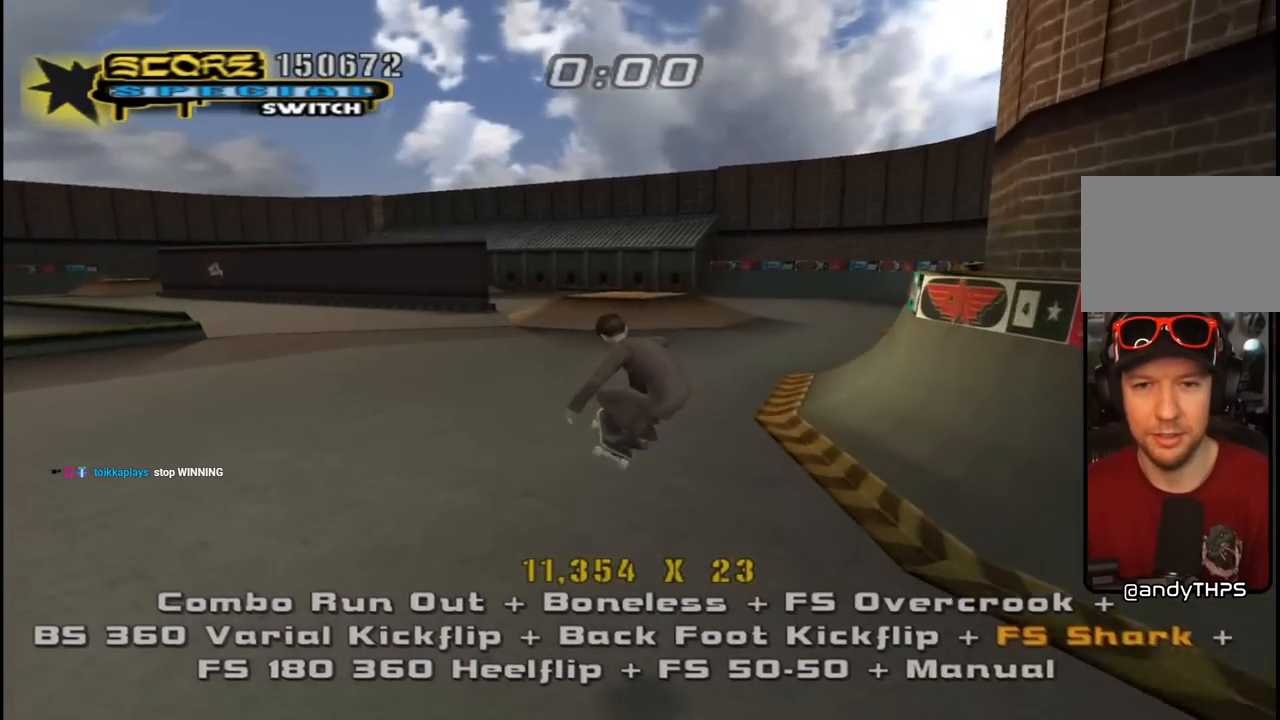
{"buttons": ["CROSS", "L1", "R1", "DPAD_UP", "DPAD_LEFT"], "left_stick": "center", "right_stick": "center", "events": [[300, "DPAD_LEFT", "down"], [400, "L1", "down"], [400, "R1", "down"]]}